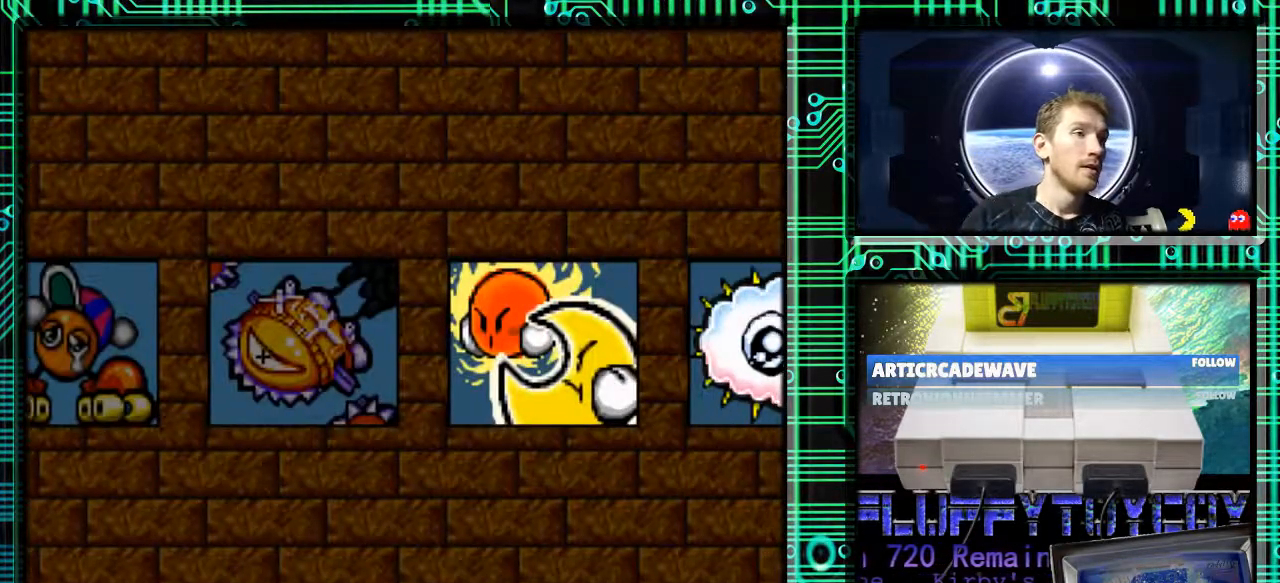
Gameplay with a controller (Nintendo layout); each line is a JSON object with the inputs held at the frame after it. "events" lists button and stick changes between this image and that frame as [ms after this image, input, new state], when the widget could be followed in between. Not read: L3 R3.
{"buttons": ["A"], "events": [[333, "B", "down"], [433, "A", "down"], [467, "B", "up"]]}
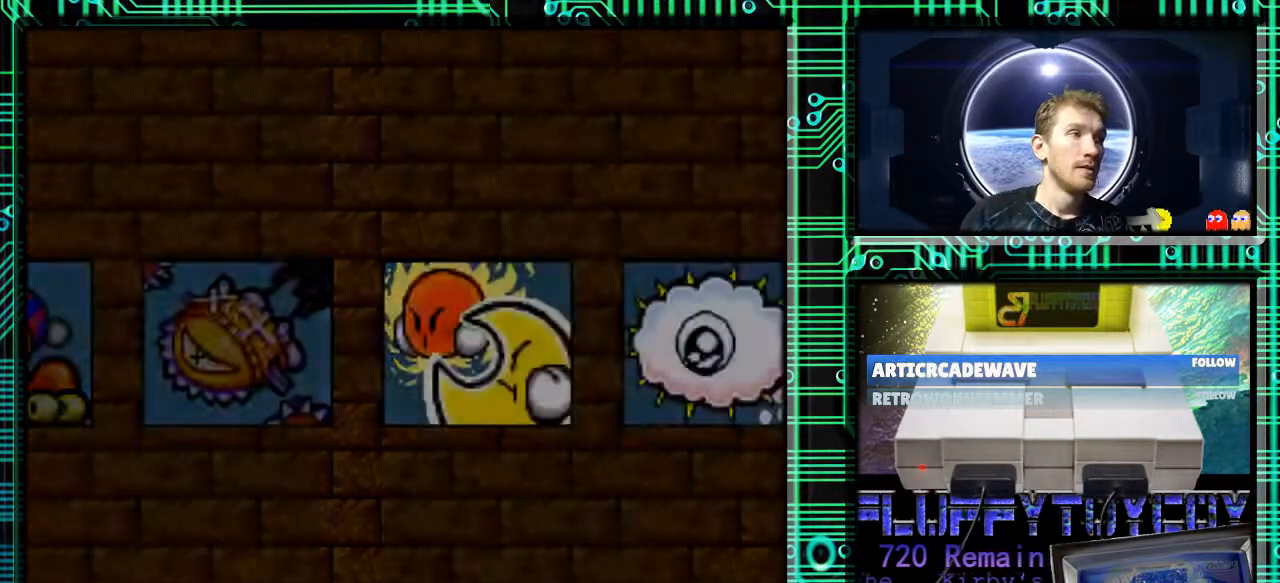
{"buttons": [], "events": [[67, "A", "up"], [67, "B", "down"], [167, "A", "down"], [167, "B", "up"], [200, "A", "up"], [267, "B", "down"], [300, "B", "up"]]}
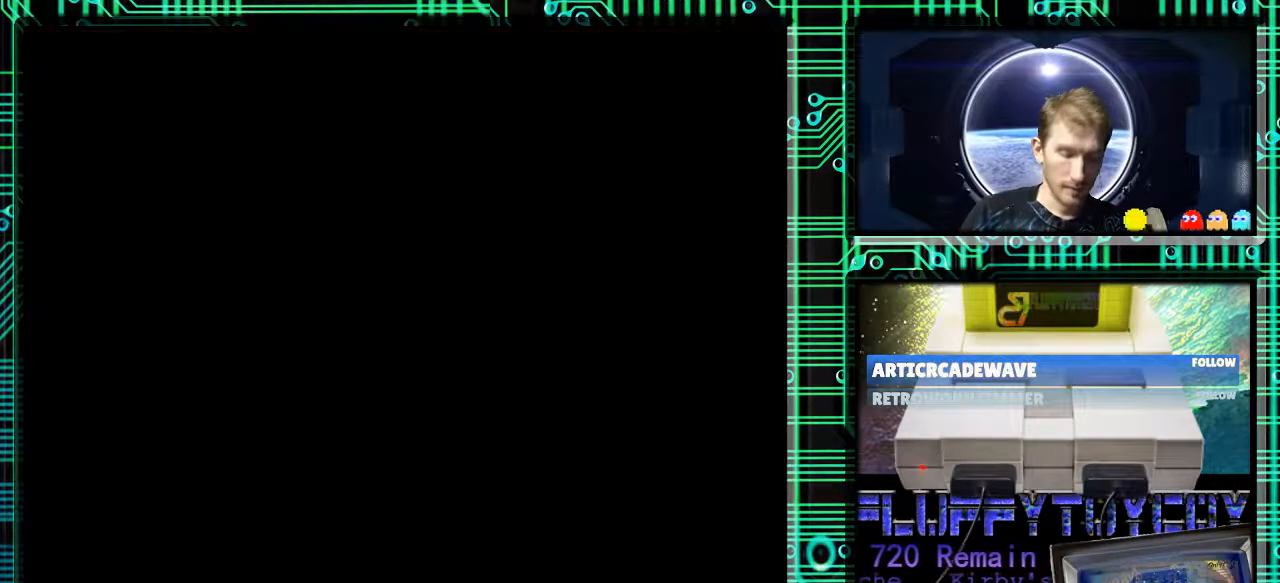
{"buttons": ["A", "B"], "events": [[267, "A", "down"], [267, "B", "down"], [300, "A", "up"], [300, "B", "up"], [500, "A", "down"], [500, "B", "down"]]}
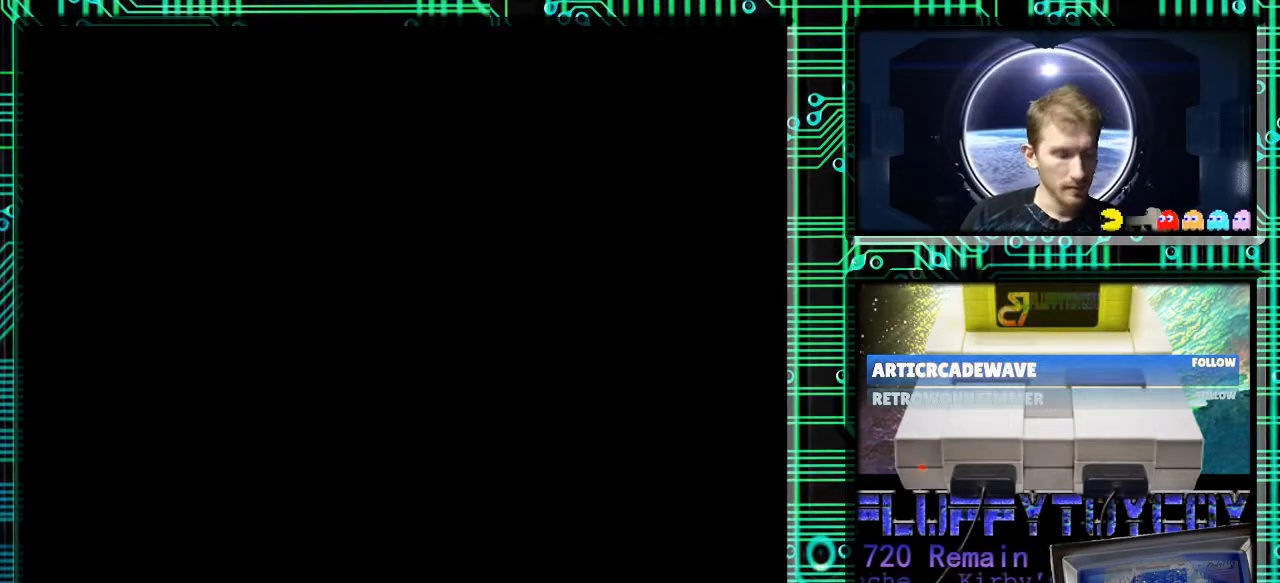
{"buttons": [], "events": [[67, "A", "up"], [67, "B", "up"]]}
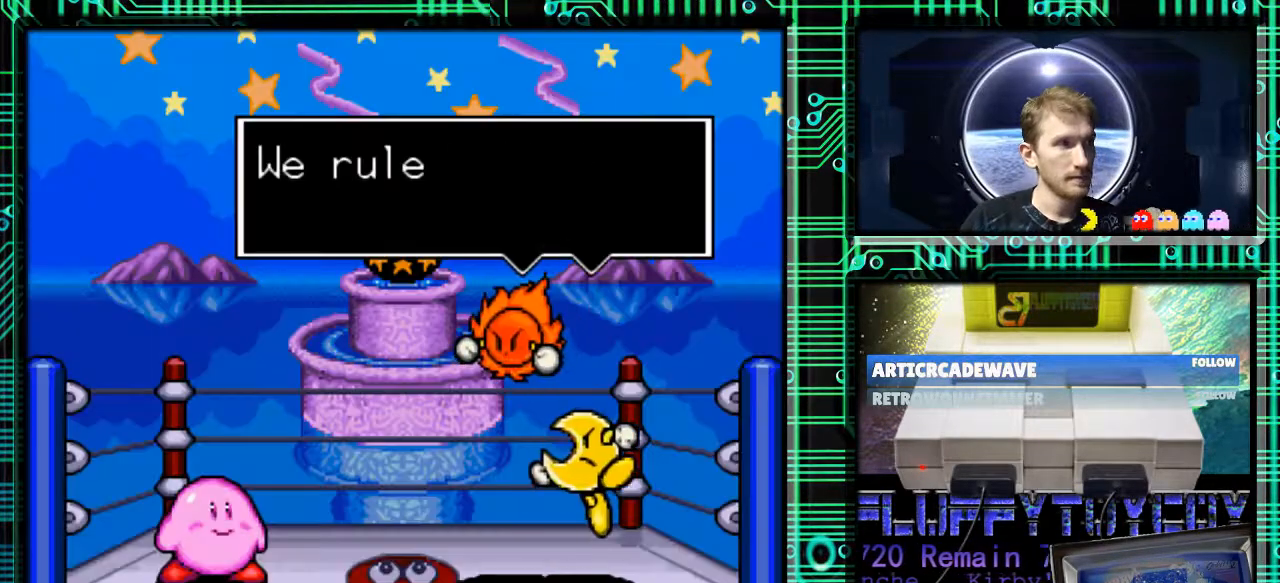
{"buttons": [], "events": [[433, "B", "down"], [500, "B", "up"]]}
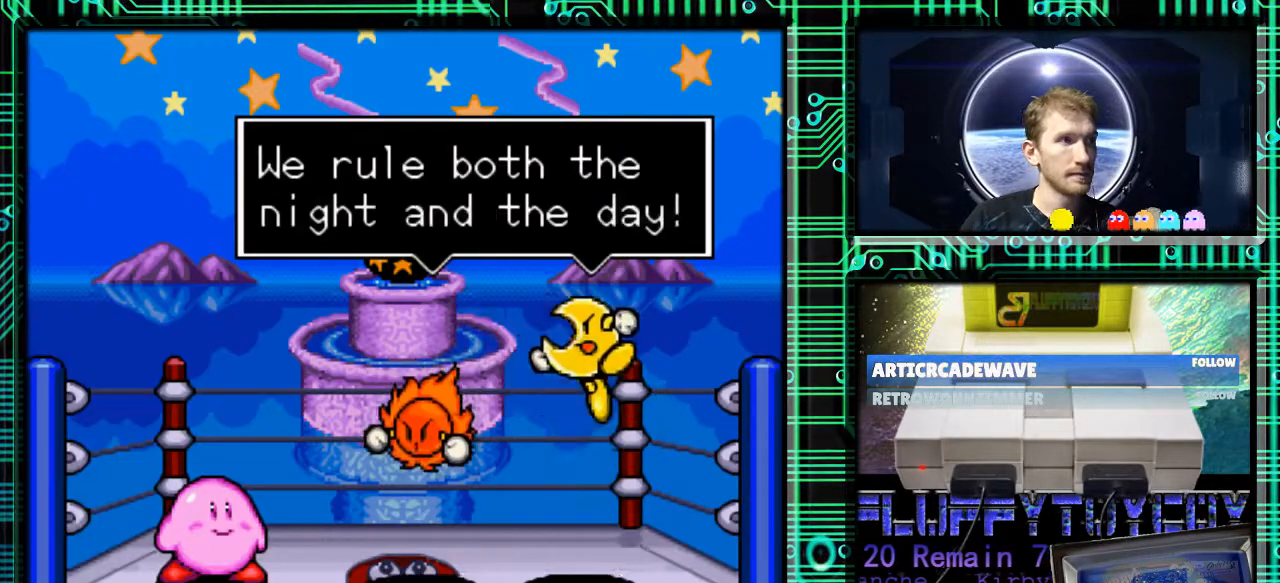
{"buttons": [], "events": []}
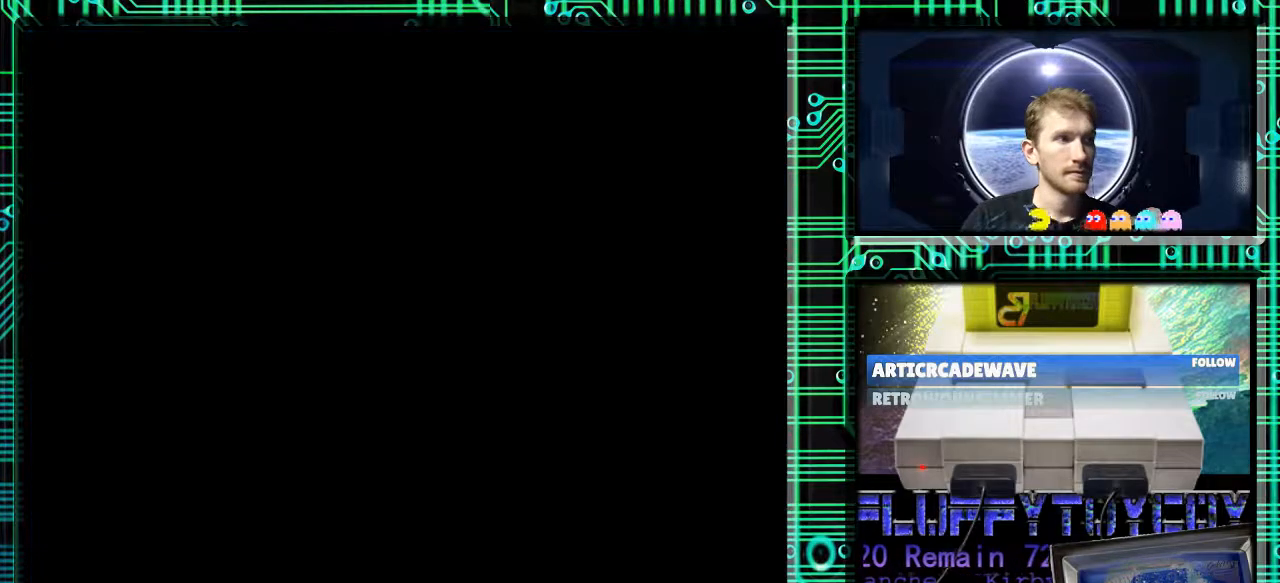
{"buttons": ["Y"], "events": [[300, "B", "down"], [333, "B", "up"], [500, "Y", "down"]]}
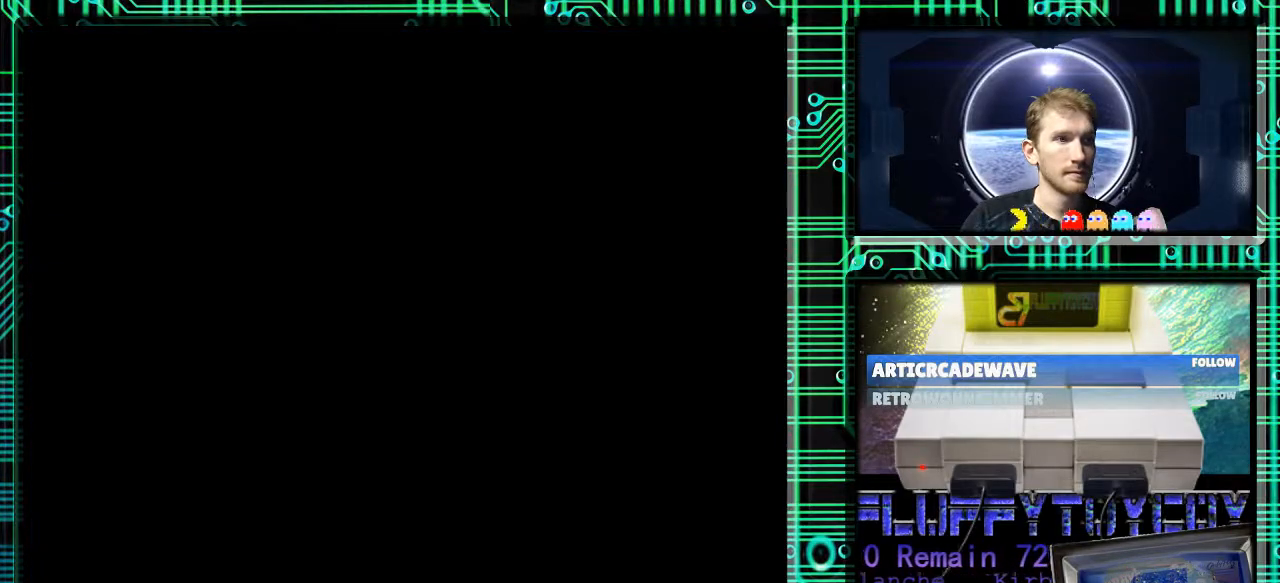
{"buttons": ["Y"], "events": [[100, "Y", "up"], [333, "B", "down"], [367, "B", "up"], [467, "Y", "down"]]}
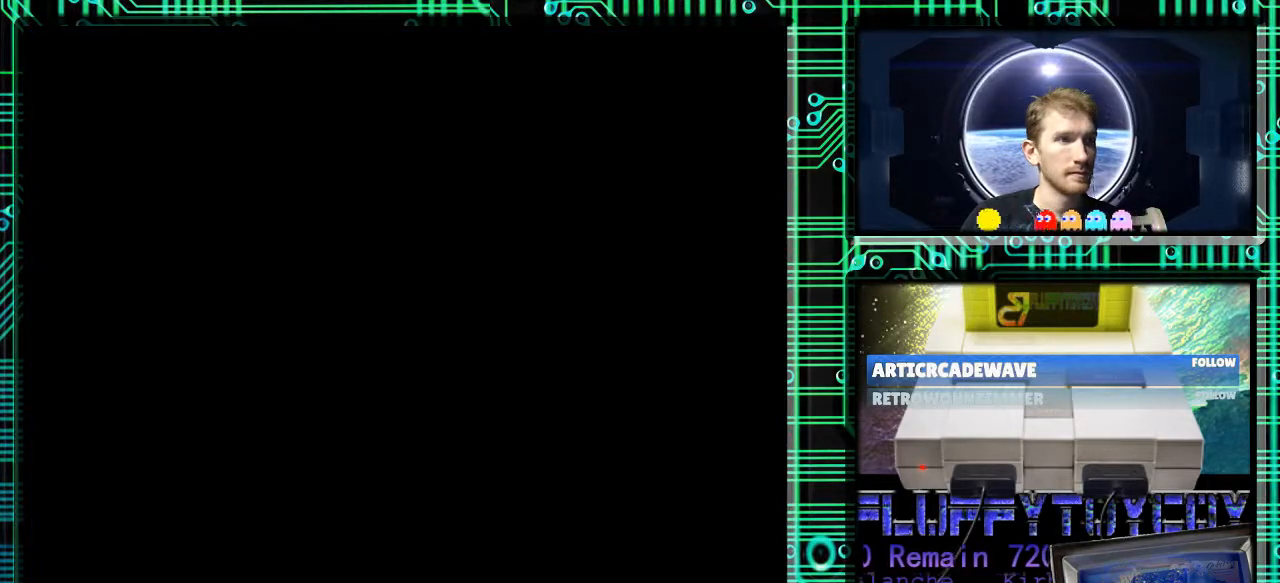
{"buttons": [], "events": [[33, "Y", "up"]]}
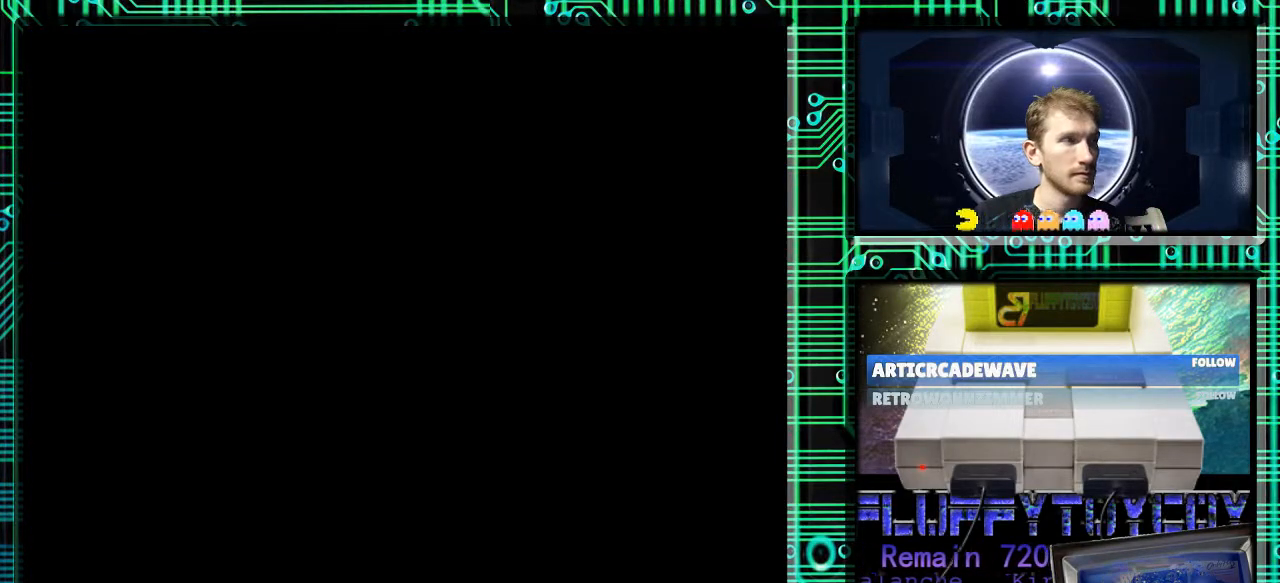
{"buttons": [], "events": []}
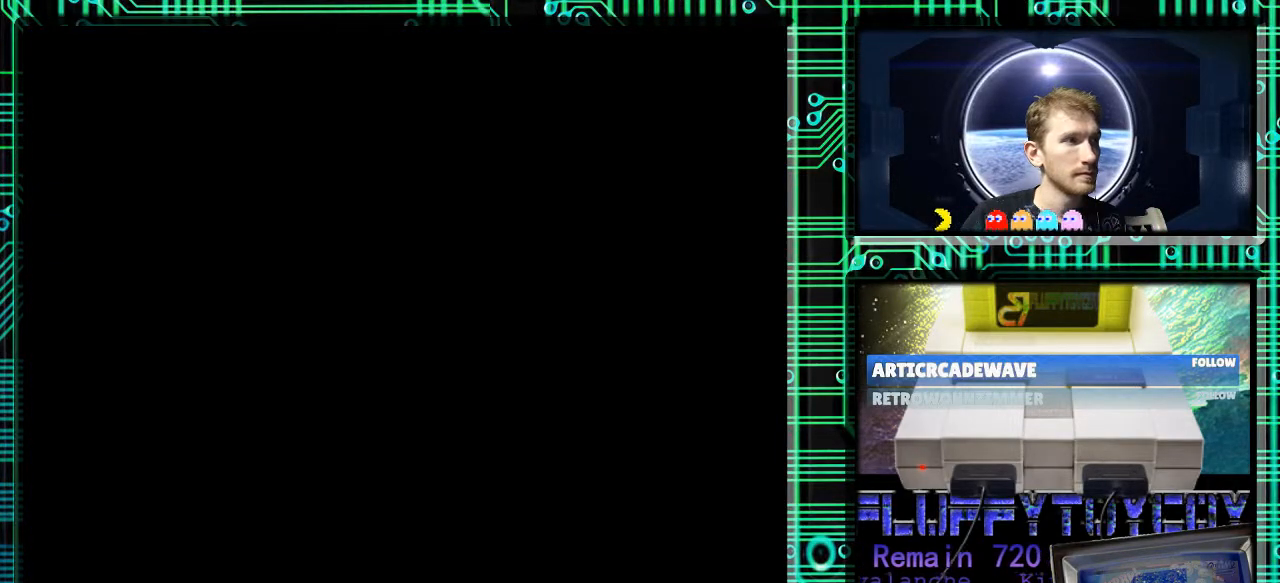
{"buttons": [], "events": []}
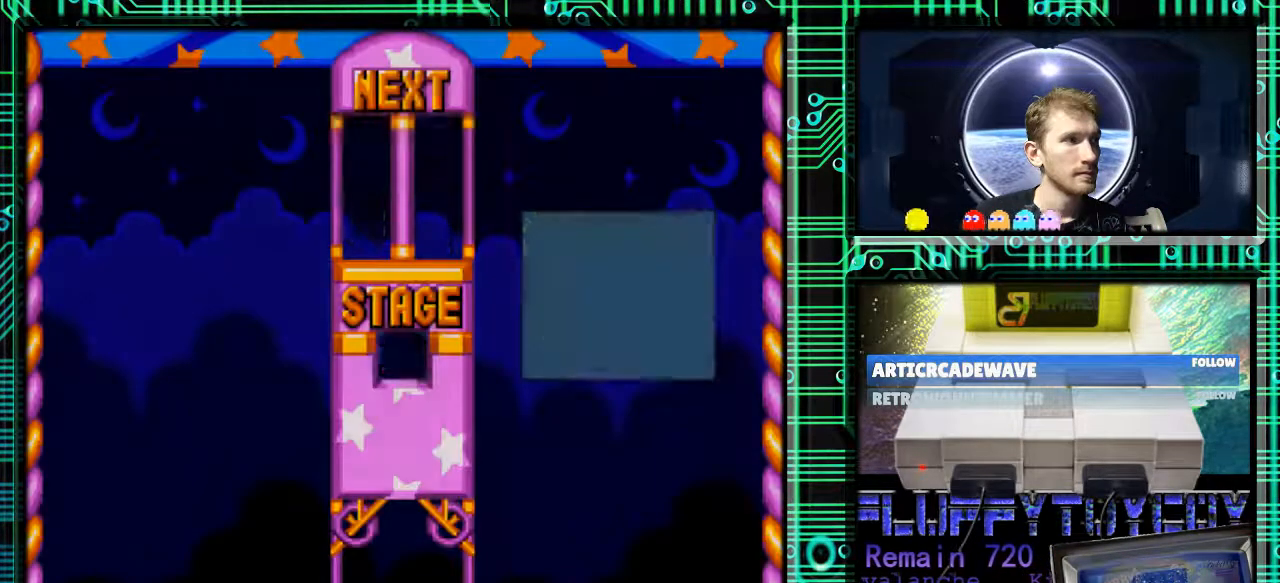
{"buttons": ["B", "DPAD_RIGHT"], "events": [[433, "B", "down"], [467, "DPAD_RIGHT", "down"]]}
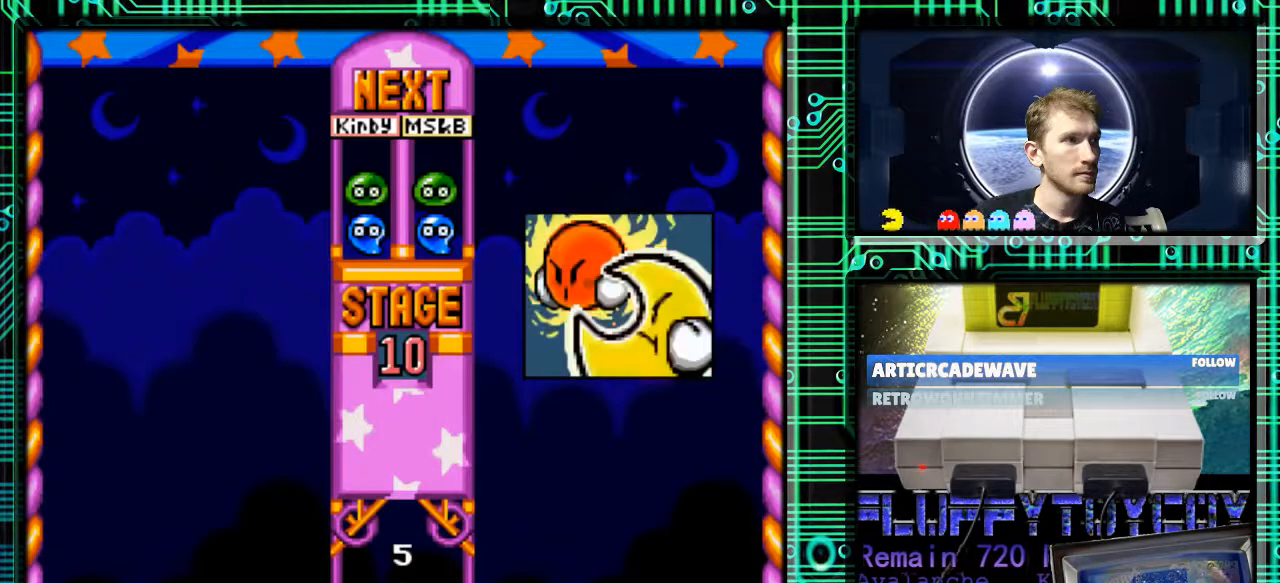
{"buttons": ["DPAD_DOWN"], "events": [[67, "B", "up"], [233, "B", "down"], [367, "B", "up"], [433, "DPAD_DOWN", "down"], [467, "DPAD_RIGHT", "up"]]}
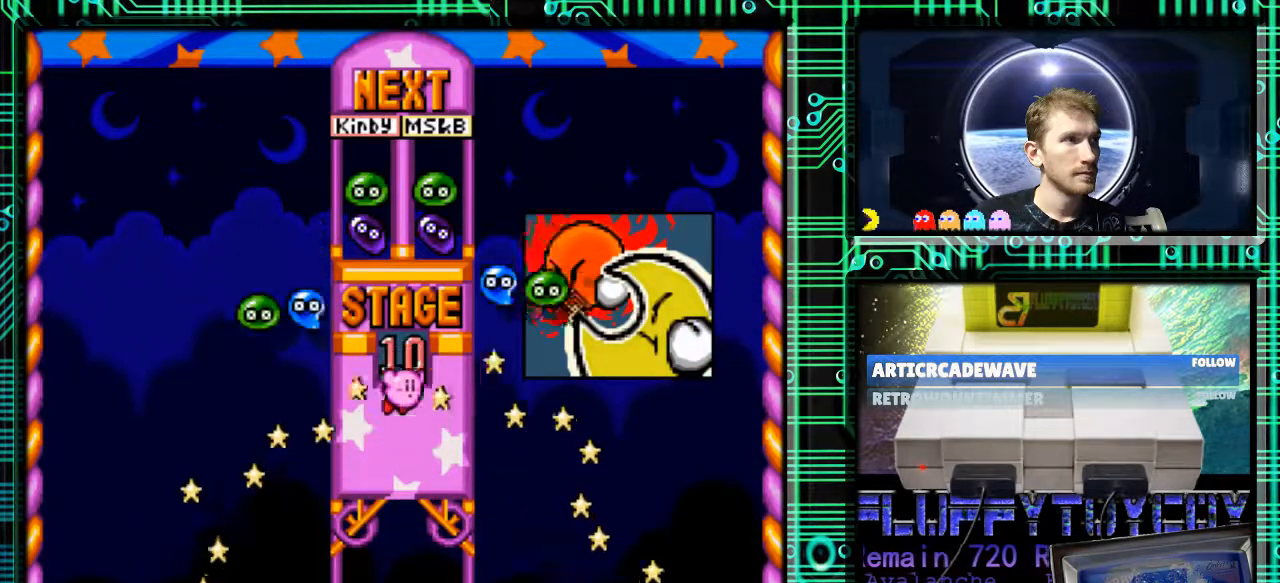
{"buttons": [], "events": [[433, "DPAD_DOWN", "up"]]}
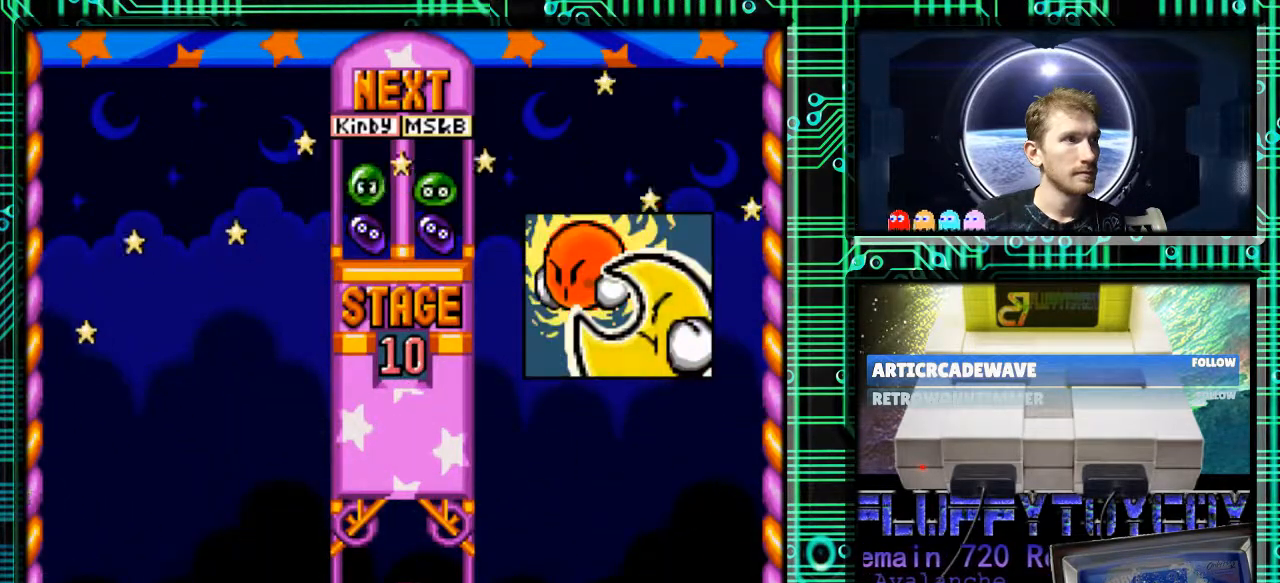
{"buttons": ["DPAD_RIGHT"], "events": [[233, "DPAD_RIGHT", "down"], [400, "B", "down"], [500, "B", "up"]]}
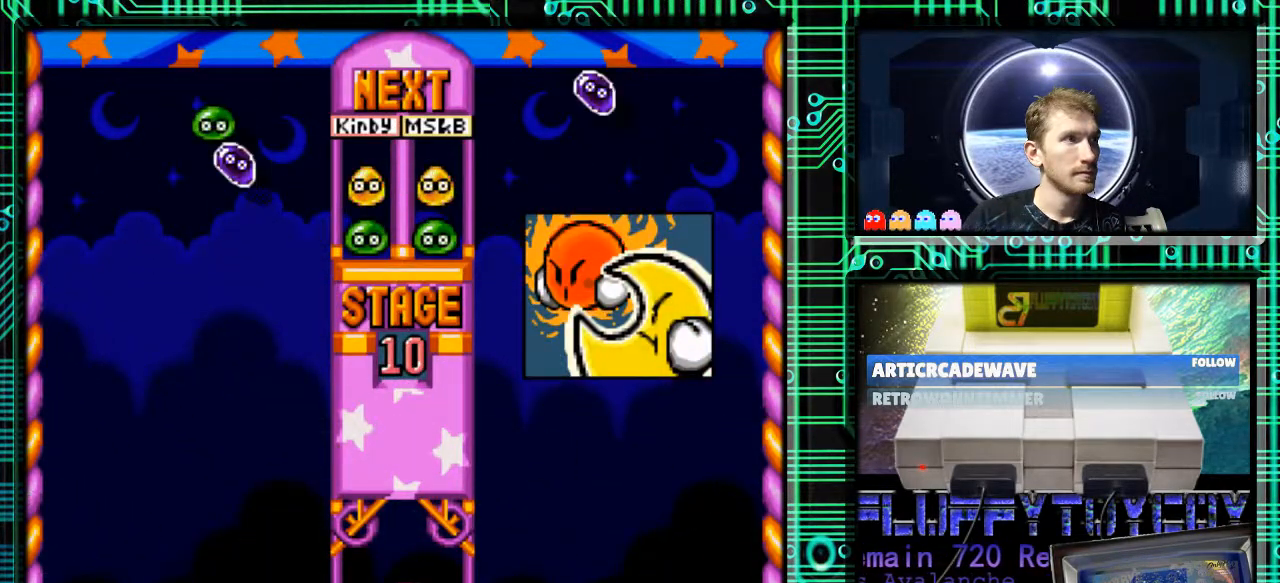
{"buttons": ["DPAD_DOWN"], "events": [[267, "DPAD_RIGHT", "up"], [300, "DPAD_DOWN", "down"]]}
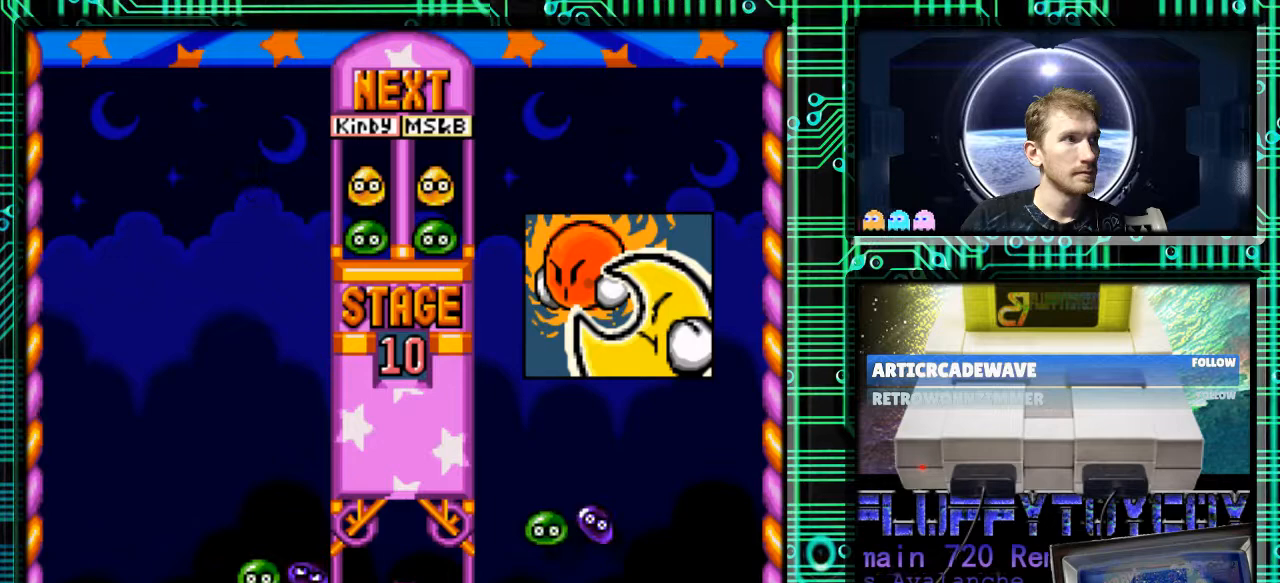
{"buttons": ["DPAD_RIGHT"], "events": [[233, "DPAD_DOWN", "up"], [467, "DPAD_RIGHT", "down"]]}
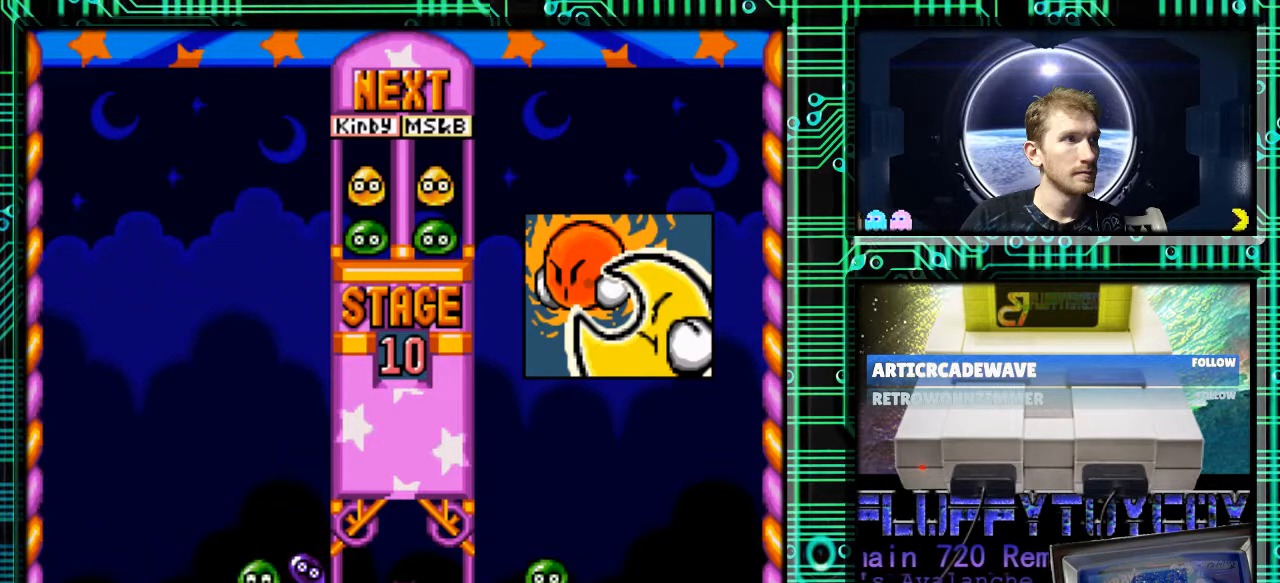
{"buttons": ["DPAD_DOWN"], "events": [[267, "DPAD_DOWN", "down"], [333, "B", "down"], [400, "DPAD_RIGHT", "up"], [500, "B", "up"]]}
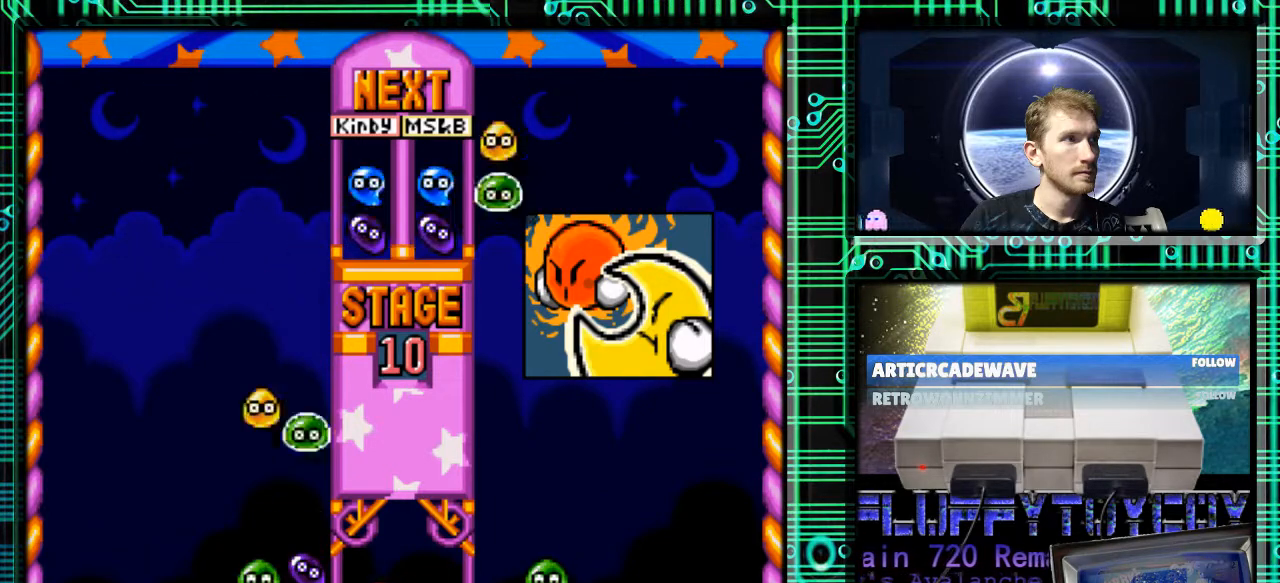
{"buttons": [], "events": [[67, "B", "down"], [233, "B", "up"], [267, "B", "down"], [267, "DPAD_DOWN", "up"], [433, "B", "up"]]}
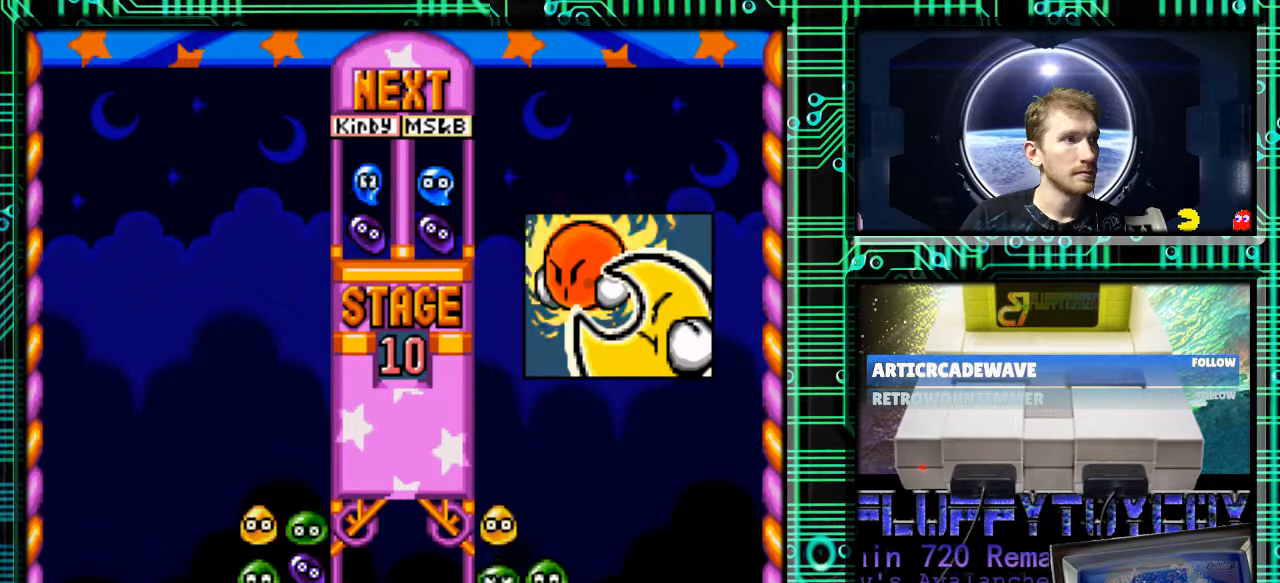
{"buttons": [], "events": []}
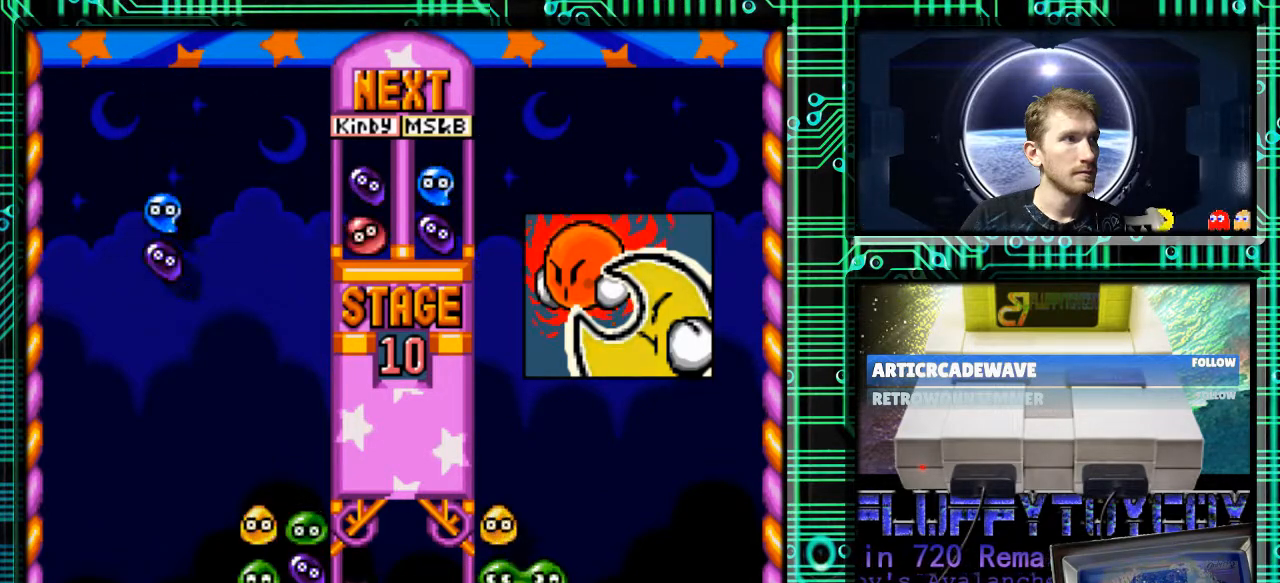
{"buttons": ["DPAD_LEFT"], "events": [[300, "B", "down"], [400, "B", "up"], [467, "DPAD_LEFT", "down"]]}
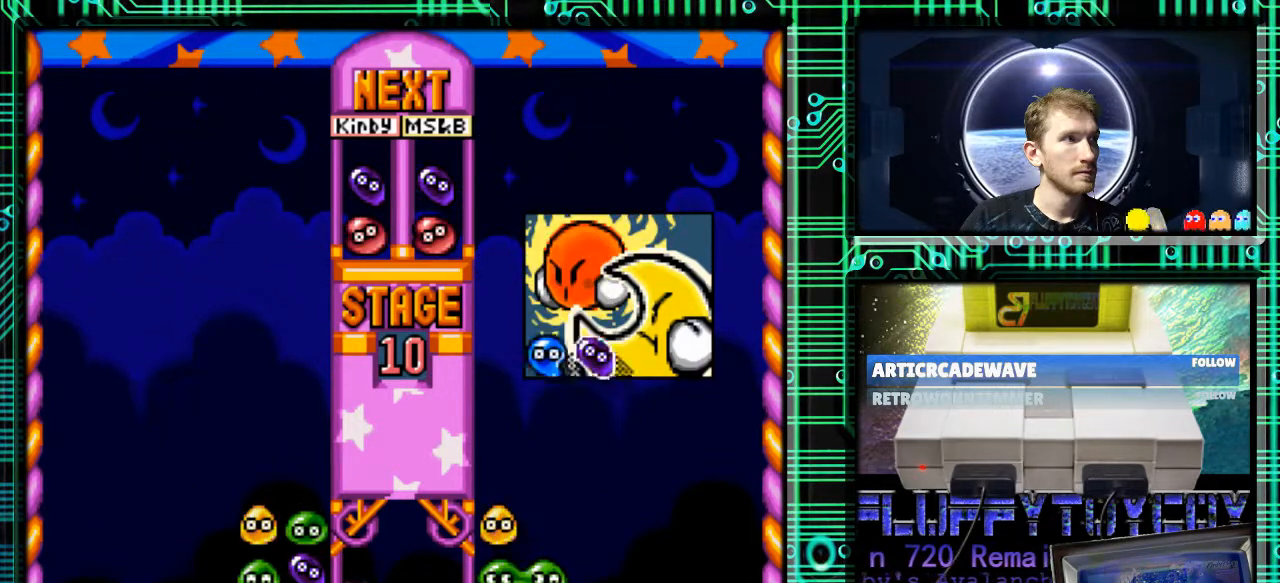
{"buttons": ["DPAD_DOWN"], "events": [[133, "DPAD_DOWN", "down"], [333, "DPAD_LEFT", "up"]]}
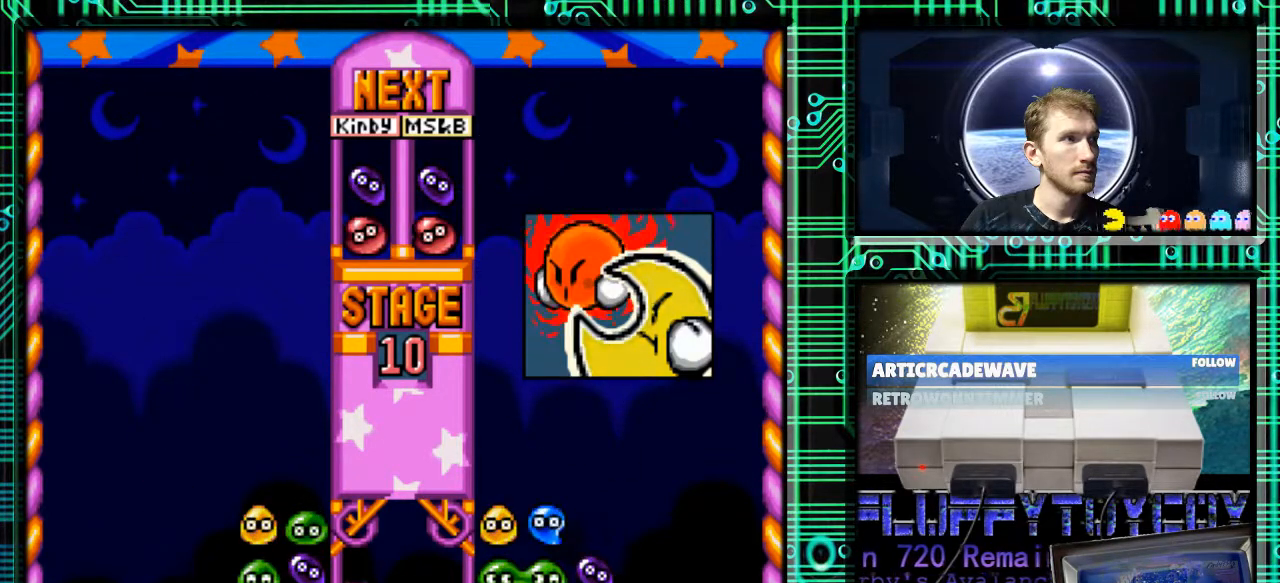
{"buttons": ["B", "DPAD_LEFT"], "events": [[67, "DPAD_DOWN", "up"], [300, "DPAD_LEFT", "down"], [500, "B", "down"]]}
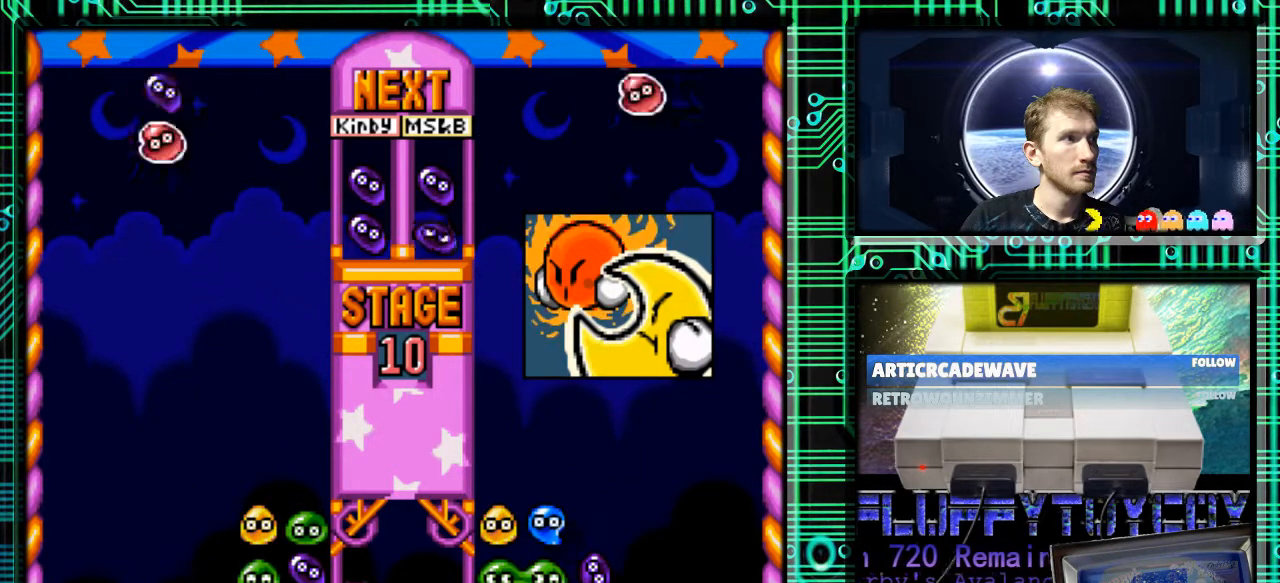
{"buttons": ["Y"], "events": [[67, "DPAD_DOWN", "down"], [133, "B", "up"], [167, "DPAD_LEFT", "up"], [333, "DPAD_DOWN", "up"], [333, "Y", "down"]]}
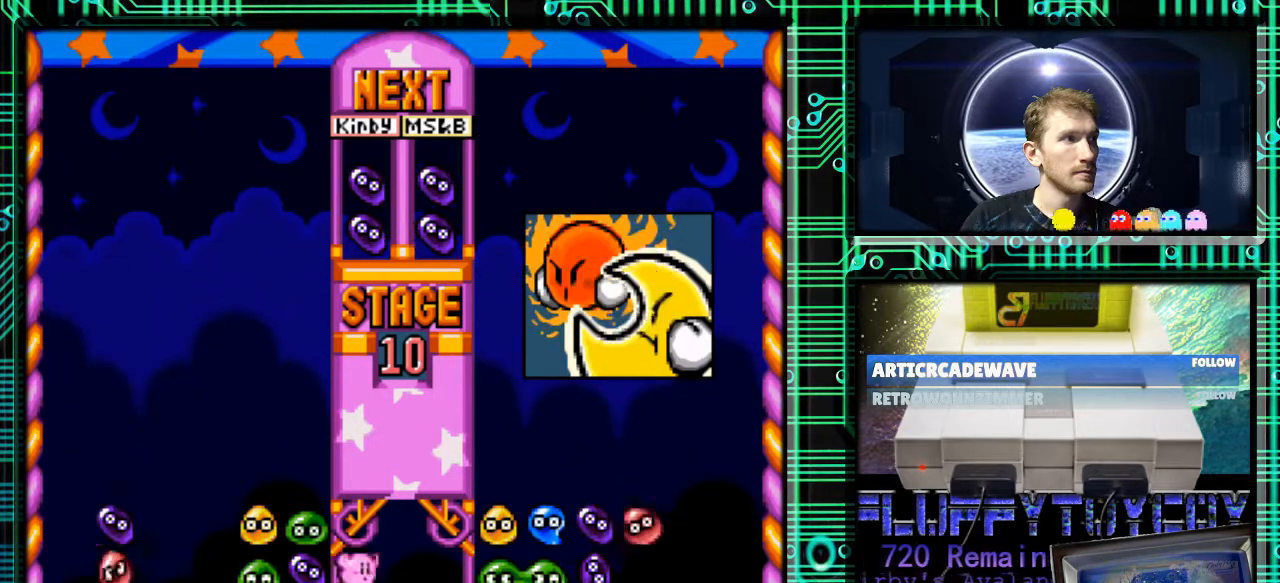
{"buttons": [], "events": [[33, "DPAD_LEFT", "down"], [100, "Y", "up"], [367, "DPAD_LEFT", "up"]]}
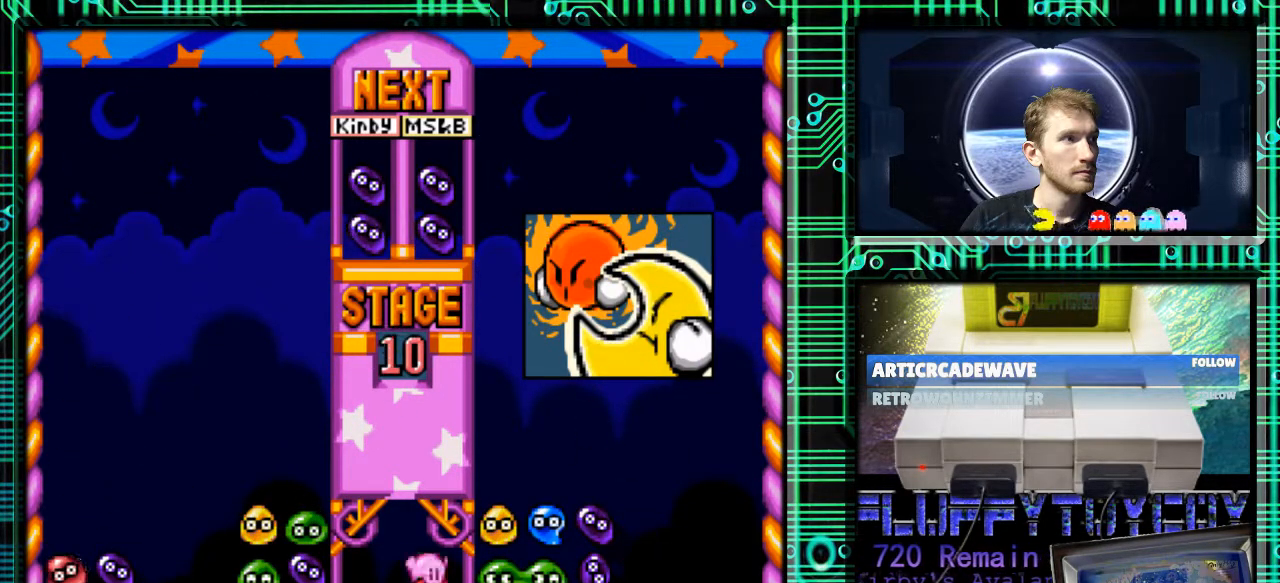
{"buttons": [], "events": []}
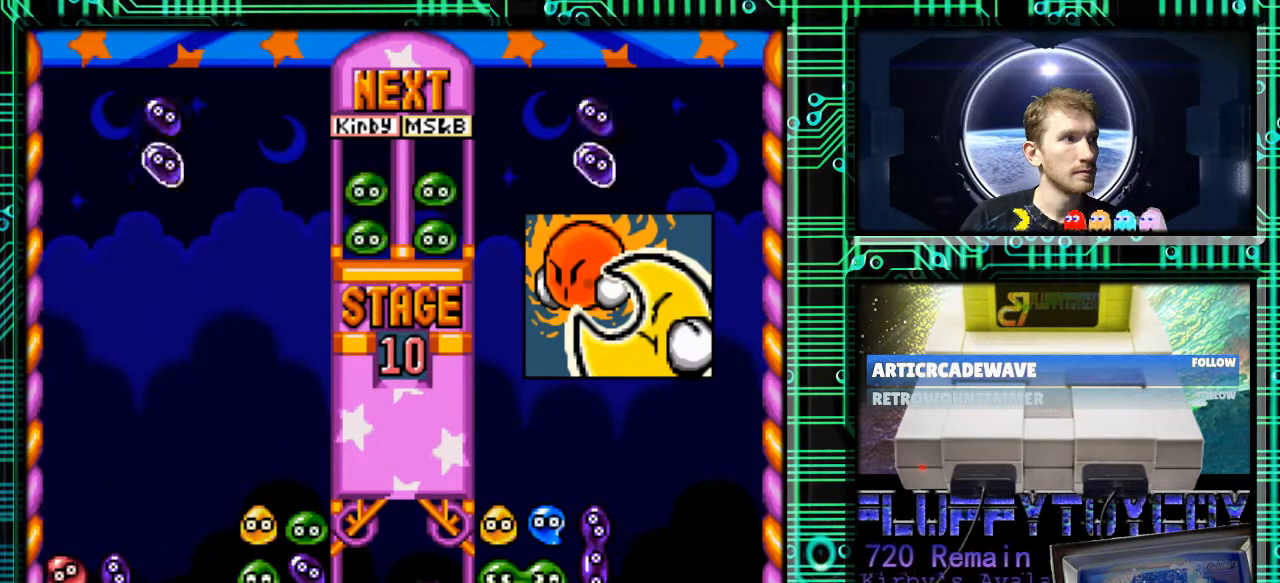
{"buttons": ["DPAD_DOWN"], "events": [[433, "DPAD_DOWN", "down"]]}
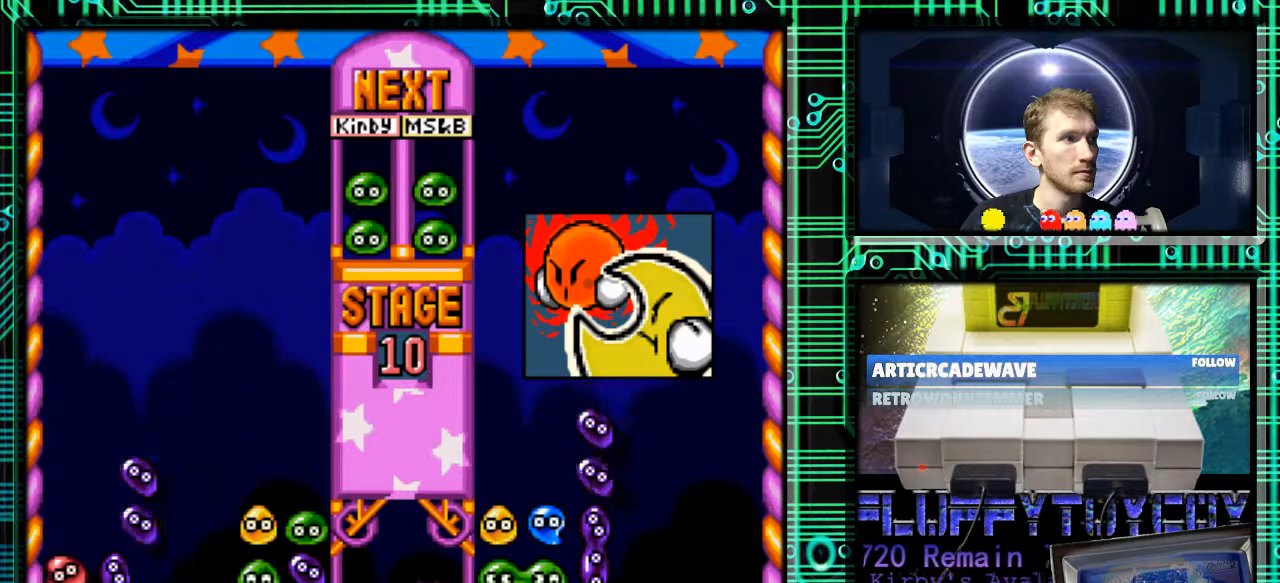
{"buttons": [], "events": [[467, "DPAD_DOWN", "up"]]}
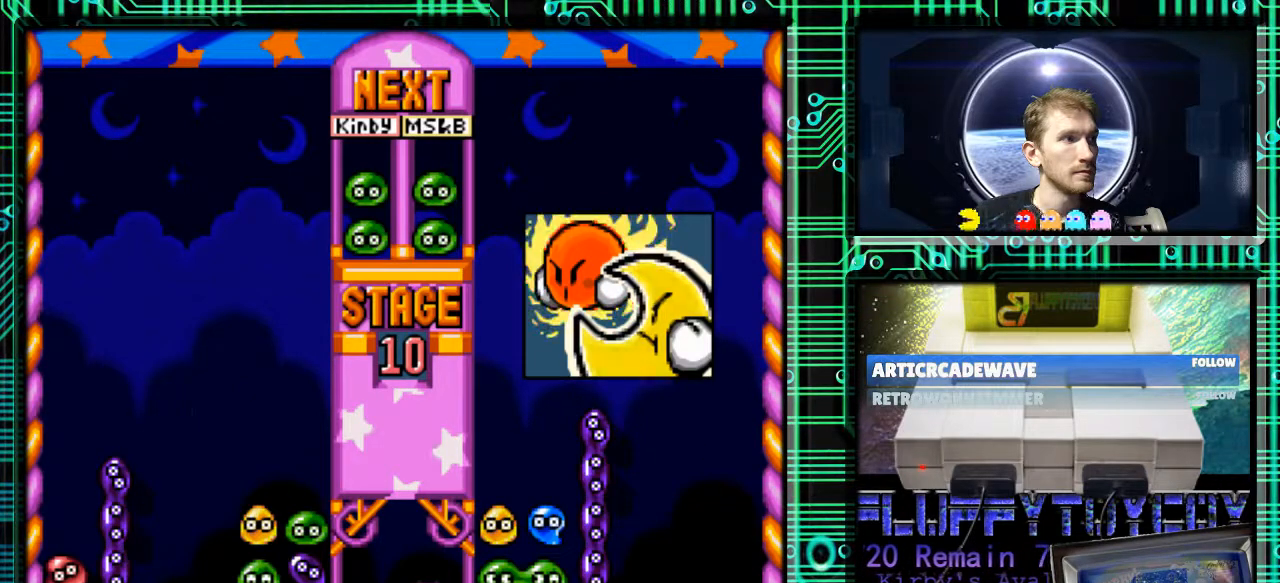
{"buttons": [], "events": []}